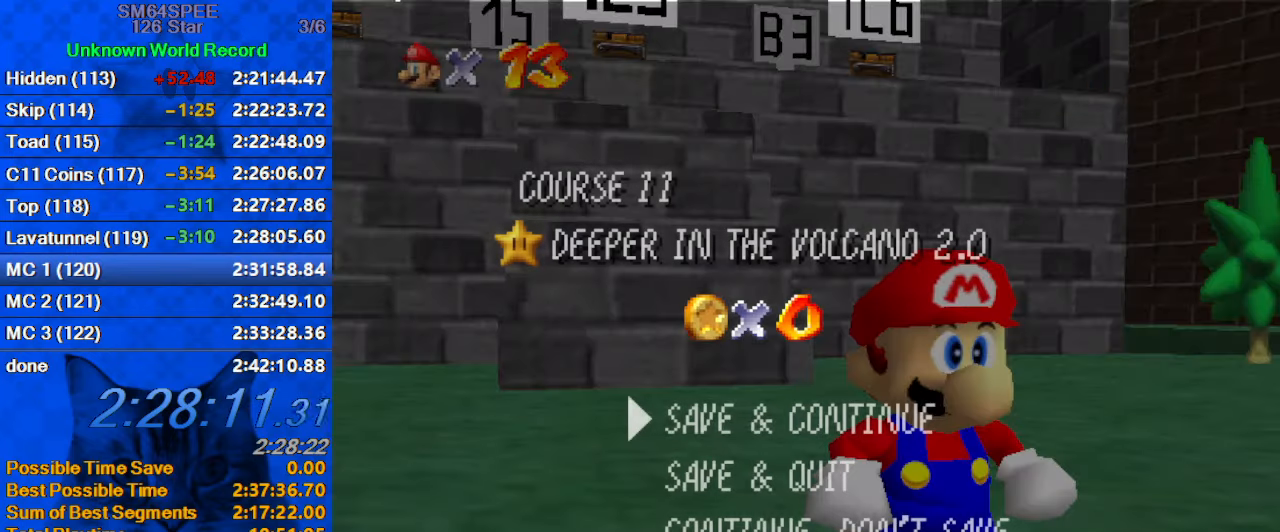
Gameplay with keyboard; each line is a JSON object with the keys held at the frame after it. "events" lists presses ("down") and releases ("up") of "a", "c", "ctrl", "d", "down", "left", "return", "right", "s", "shift", "up", "w", "x" and "y" between this image and that frame as [ms after this image, input, new state], when the widget could be followed in between. No other keys are recorded. Mouse input is not recorded.
{"keys": ["d", "left"], "events": [[200, "shift", "down"], [367, "left", "down"], [367, "shift", "up"], [467, "d", "down"]]}
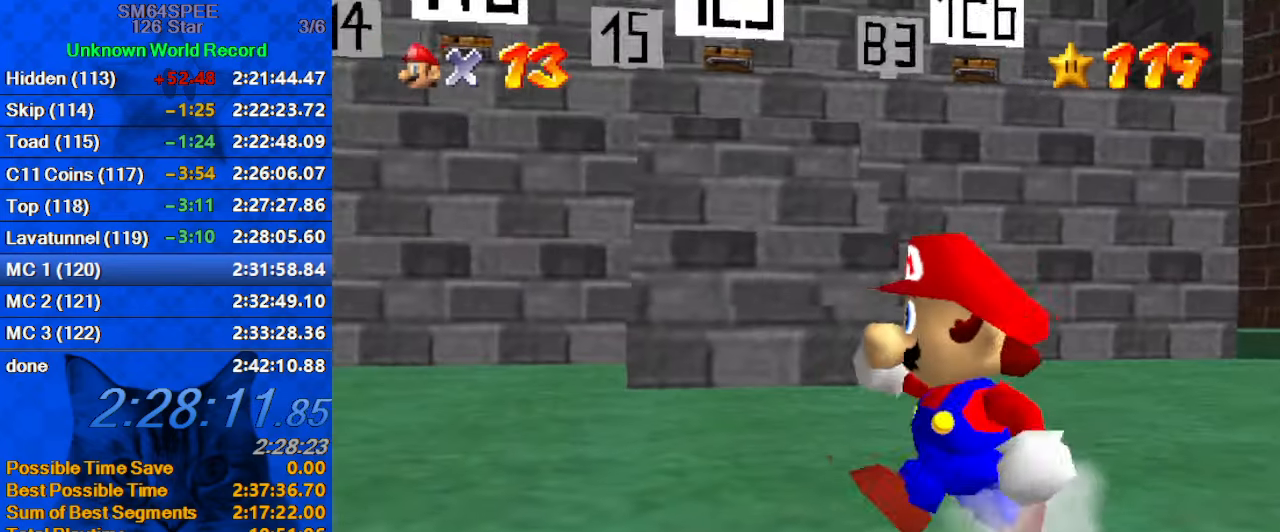
{"keys": ["left"], "events": [[100, "d", "up"], [167, "d", "down"], [333, "d", "up"]]}
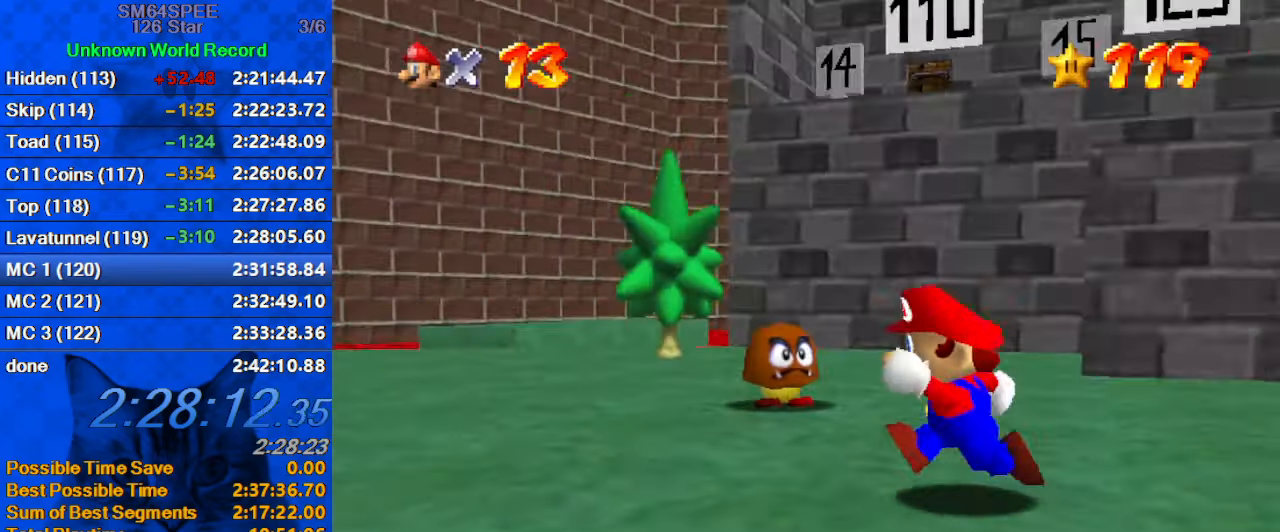
{"keys": ["left", "up"], "events": [[167, "up", "down"], [300, "shift", "down"], [400, "shift", "up"]]}
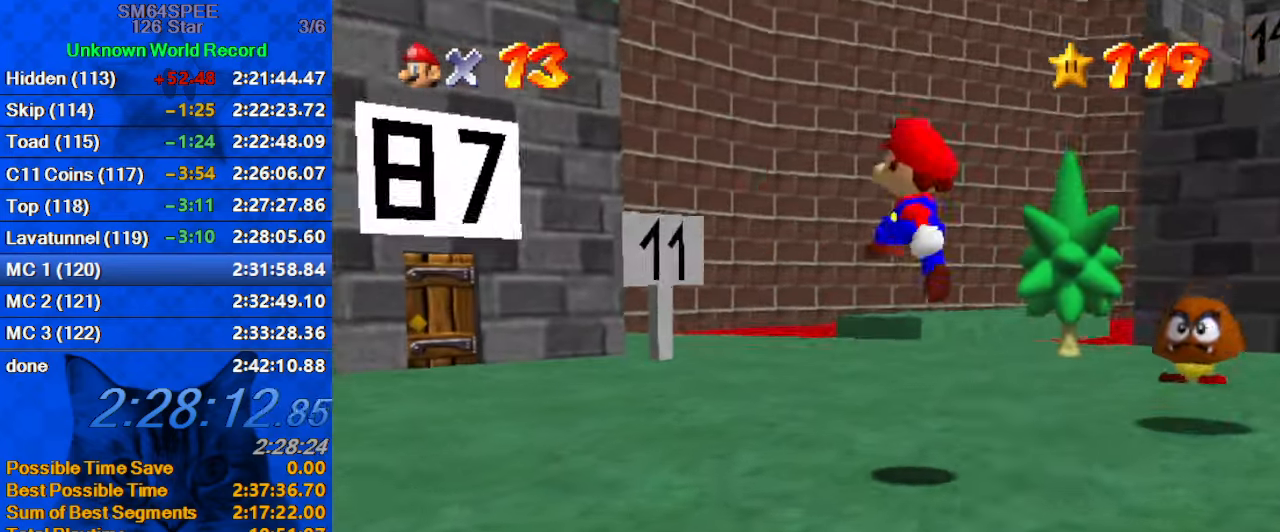
{"keys": ["ctrl", "left", "shift", "up"], "events": [[267, "ctrl", "down"], [333, "ctrl", "up"], [433, "shift", "down"], [467, "ctrl", "down"]]}
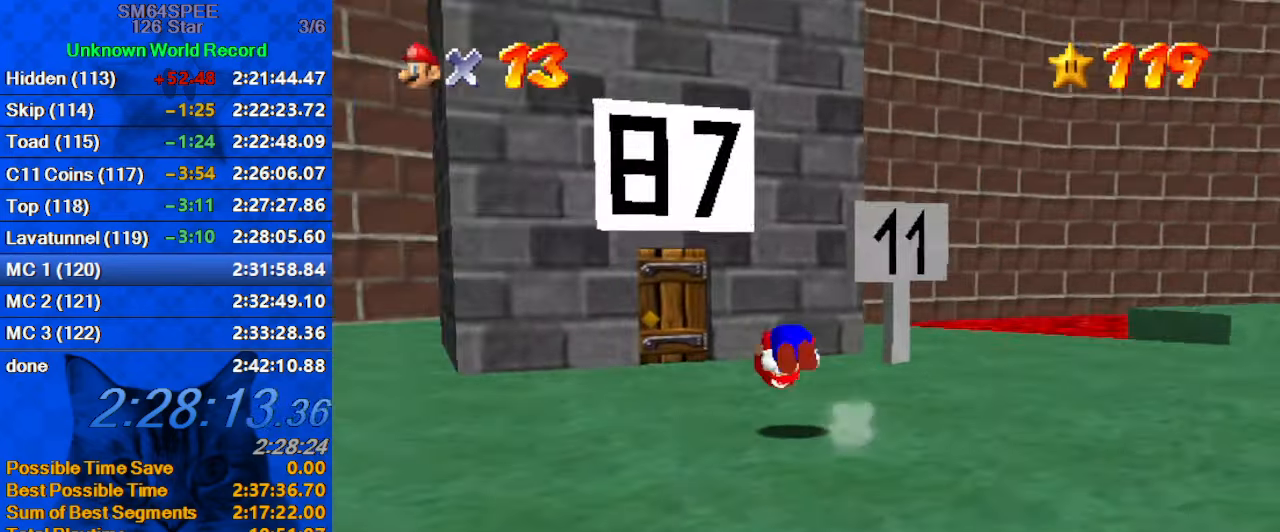
{"keys": ["up"], "events": [[67, "left", "up"], [100, "ctrl", "up"], [100, "shift", "up"]]}
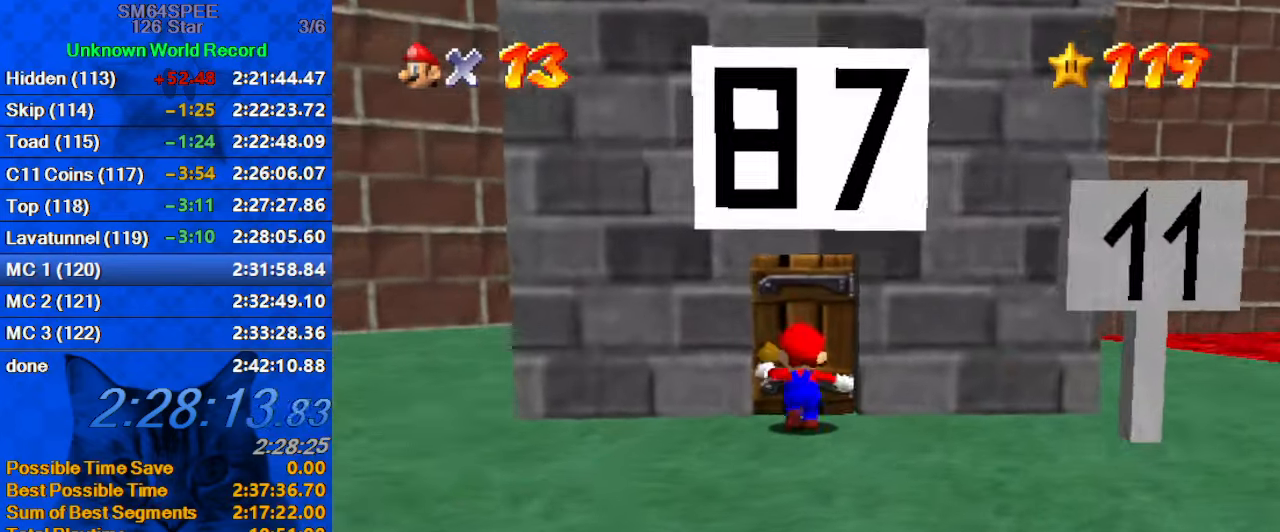
{"keys": ["up"], "events": []}
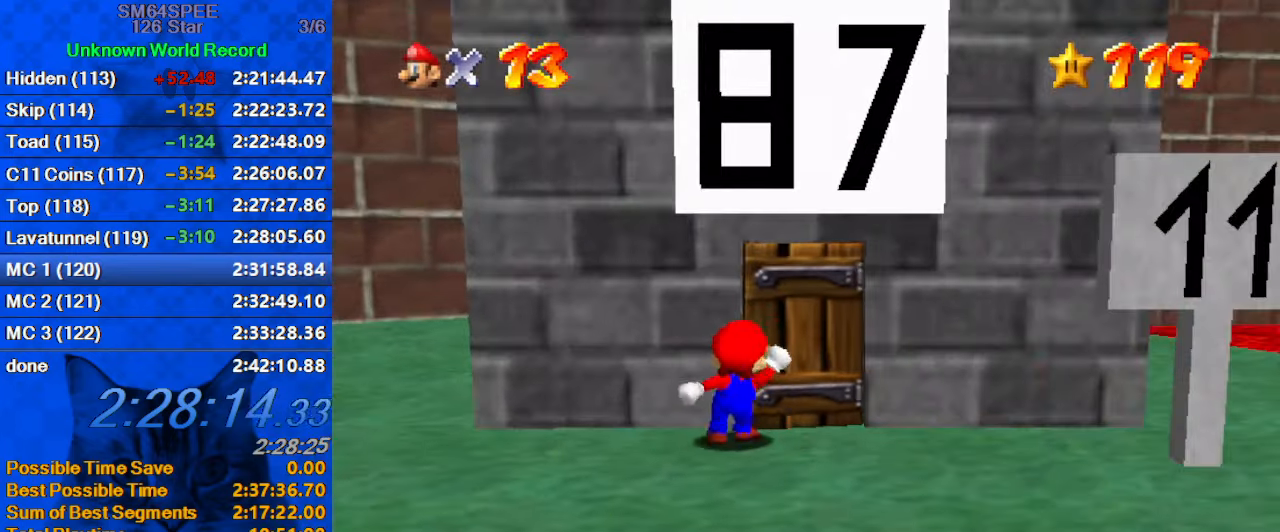
{"keys": [], "events": [[133, "up", "up"]]}
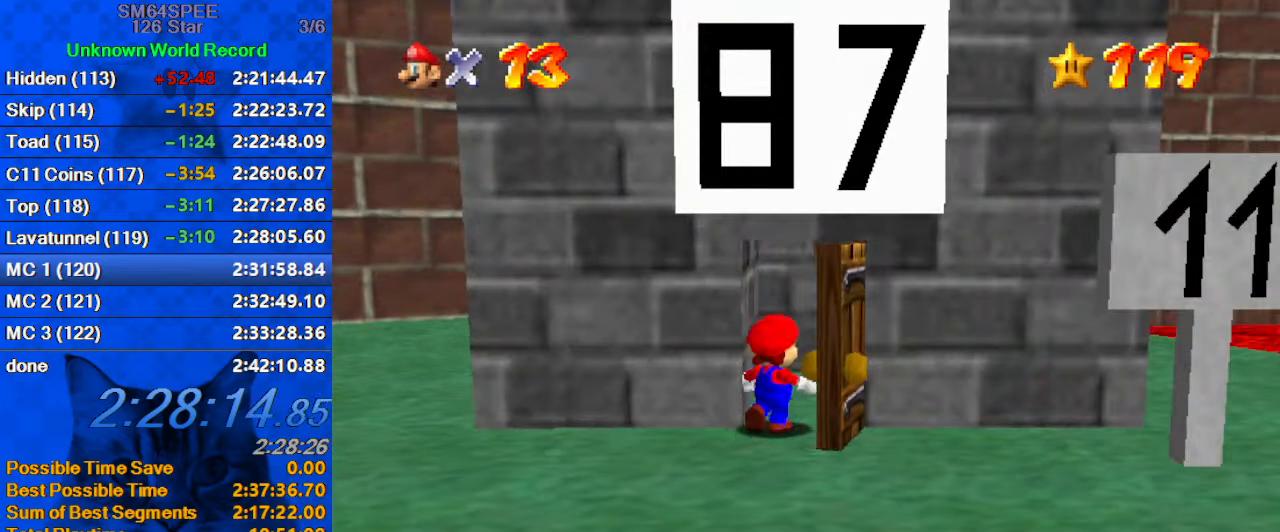
{"keys": [], "events": []}
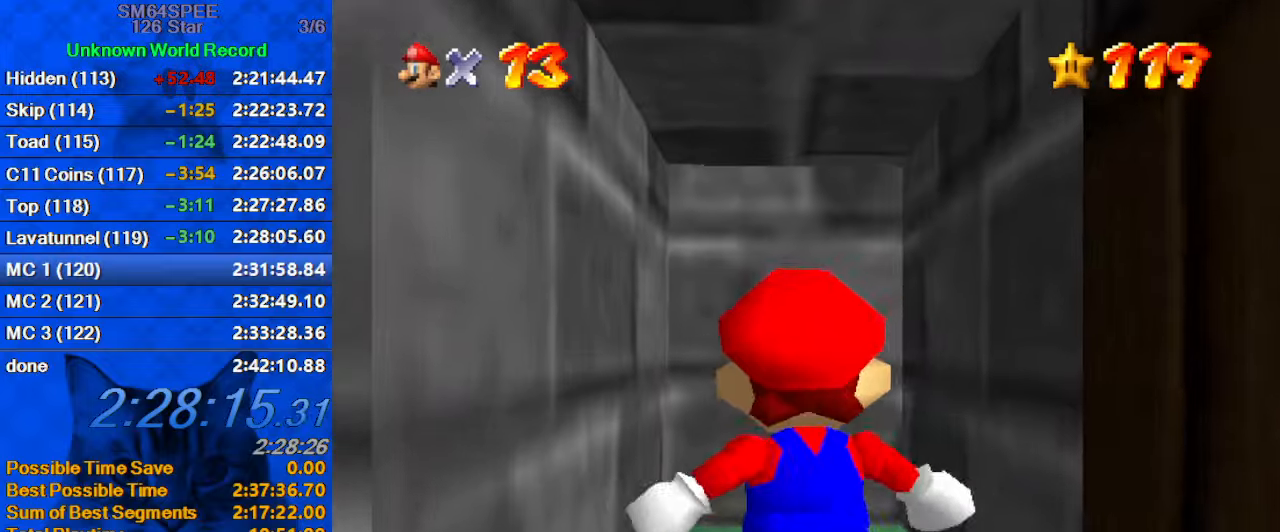
{"keys": [], "events": []}
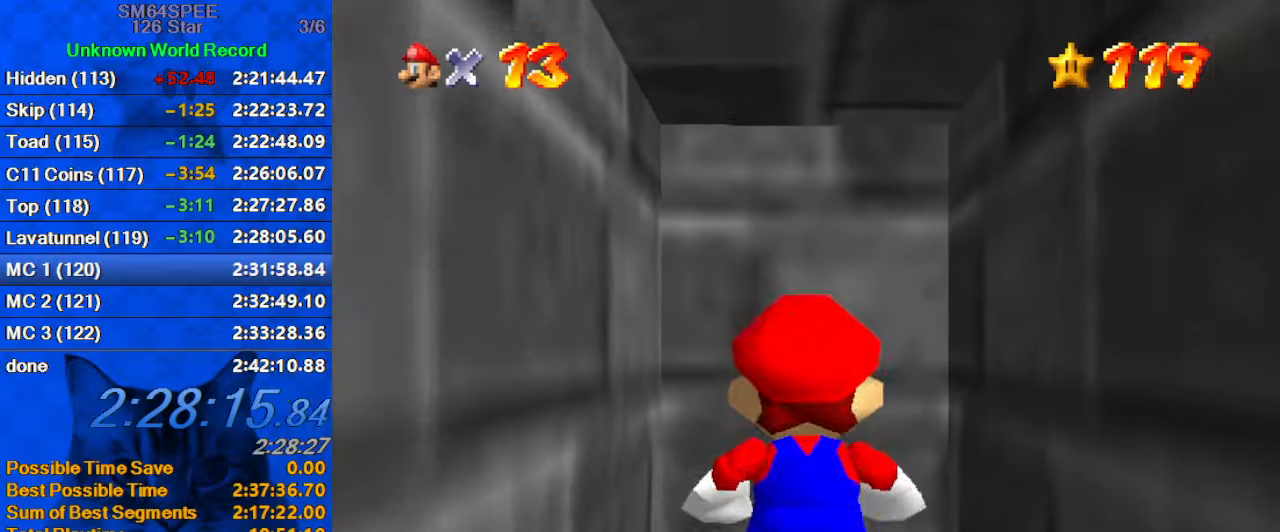
{"keys": [], "events": []}
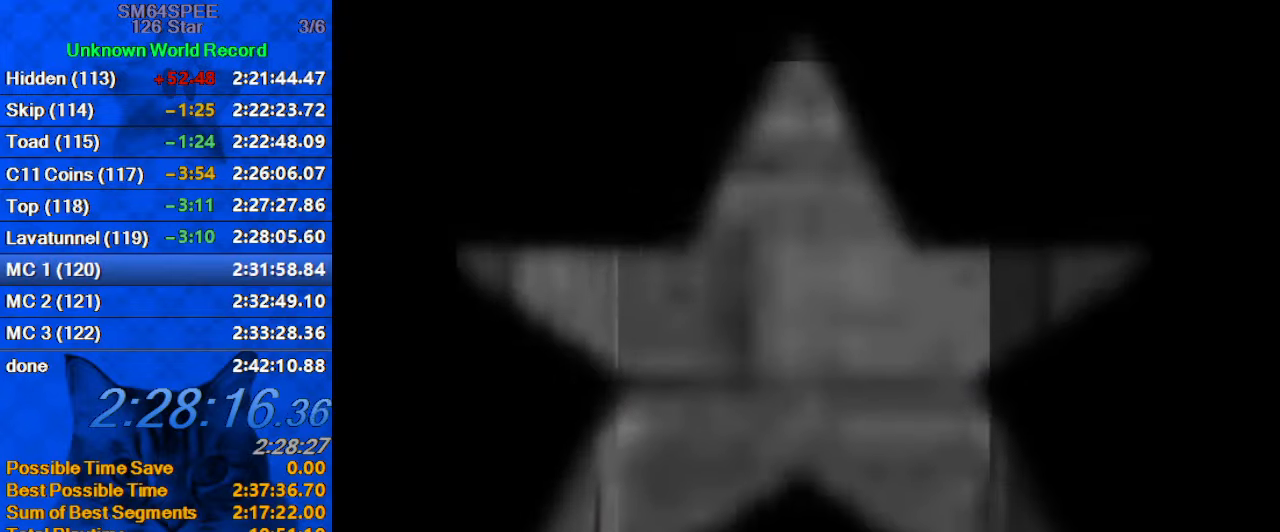
{"keys": [], "events": []}
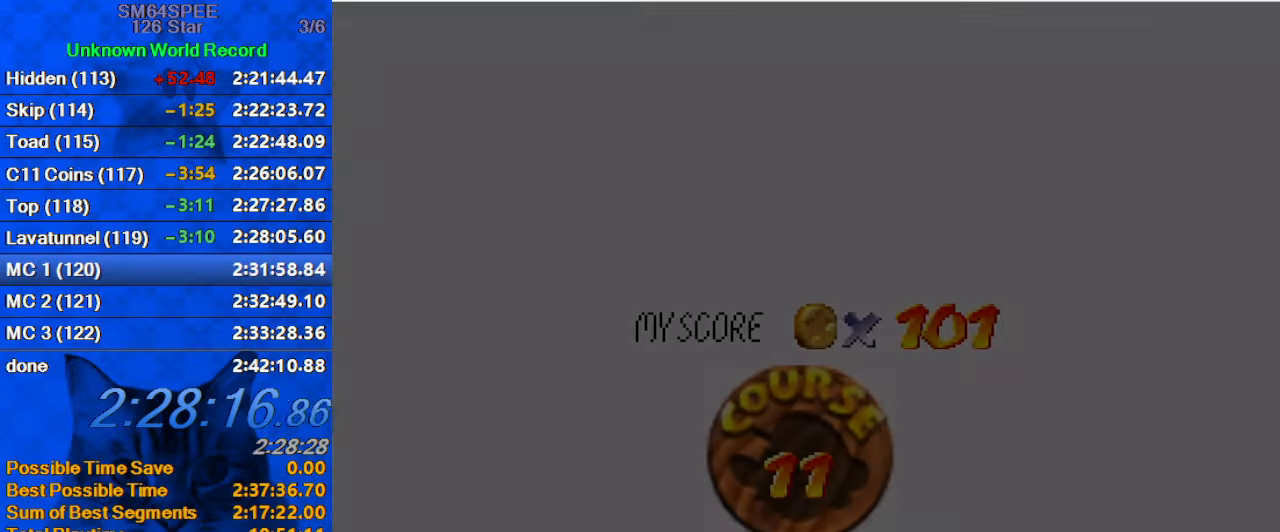
{"keys": ["shift"], "events": [[434, "shift", "down"]]}
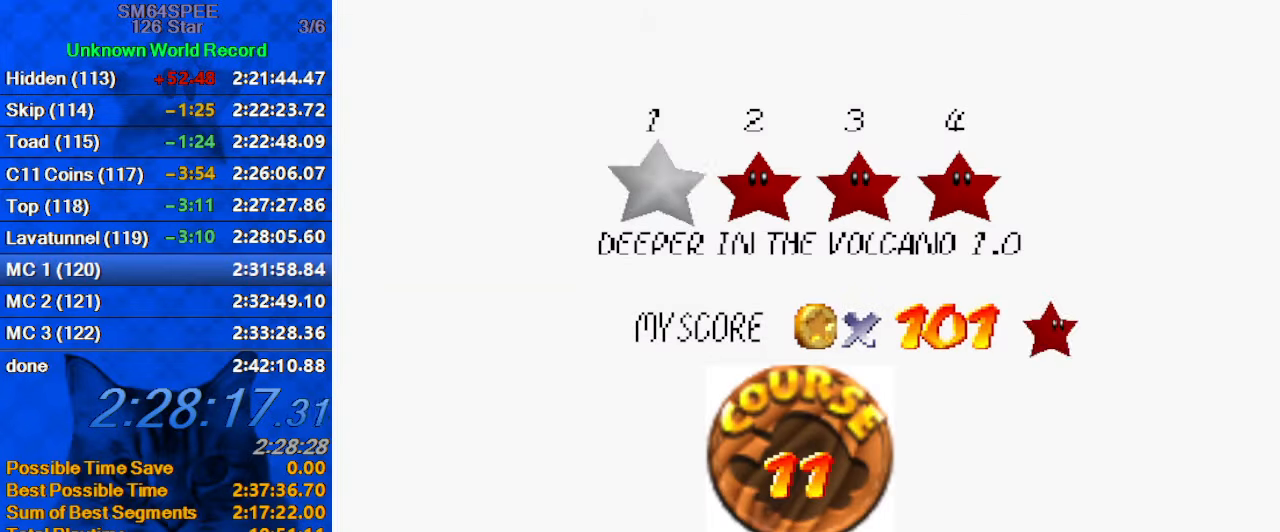
{"keys": [], "events": [[67, "shift", "up"], [167, "shift", "down"], [267, "shift", "up"], [334, "shift", "down"], [467, "shift", "up"]]}
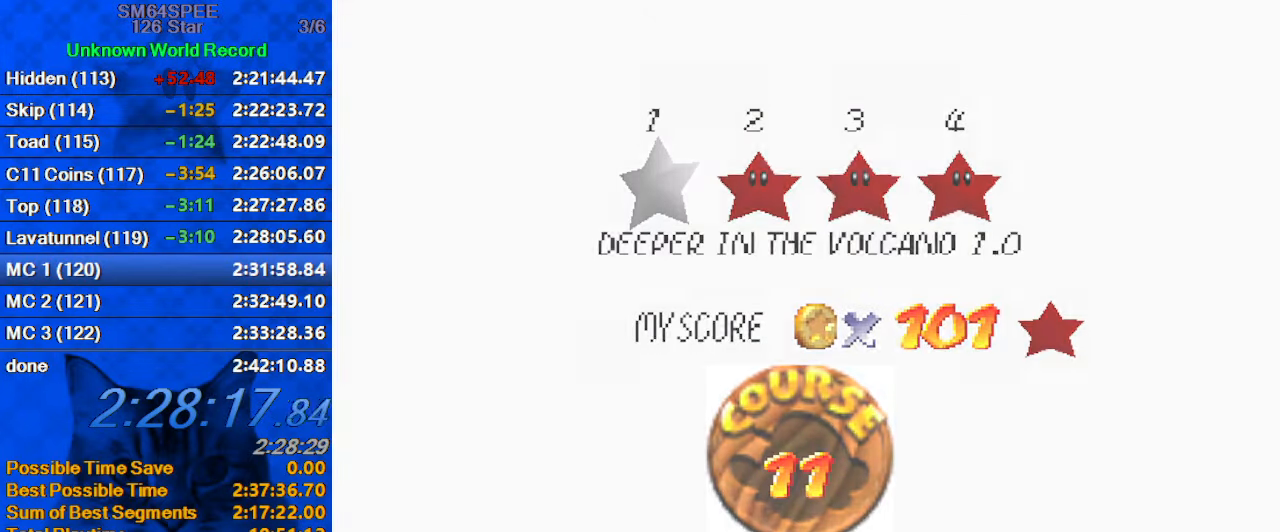
{"keys": [], "events": [[67, "shift", "down"], [167, "shift", "up"]]}
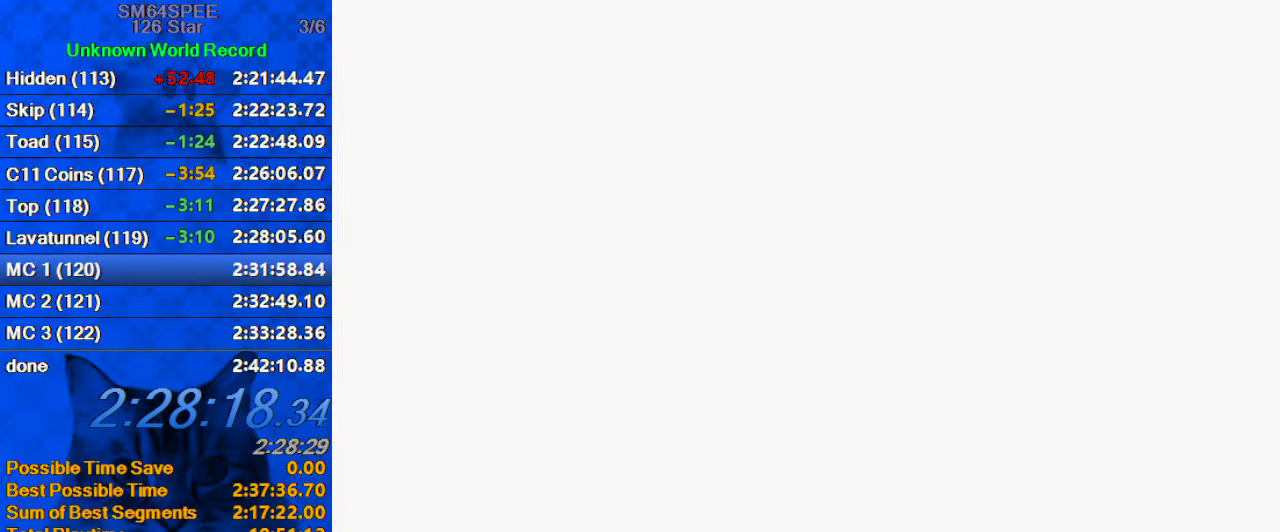
{"keys": ["up"], "events": [[200, "up", "down"], [234, "d", "down"], [434, "d", "up"]]}
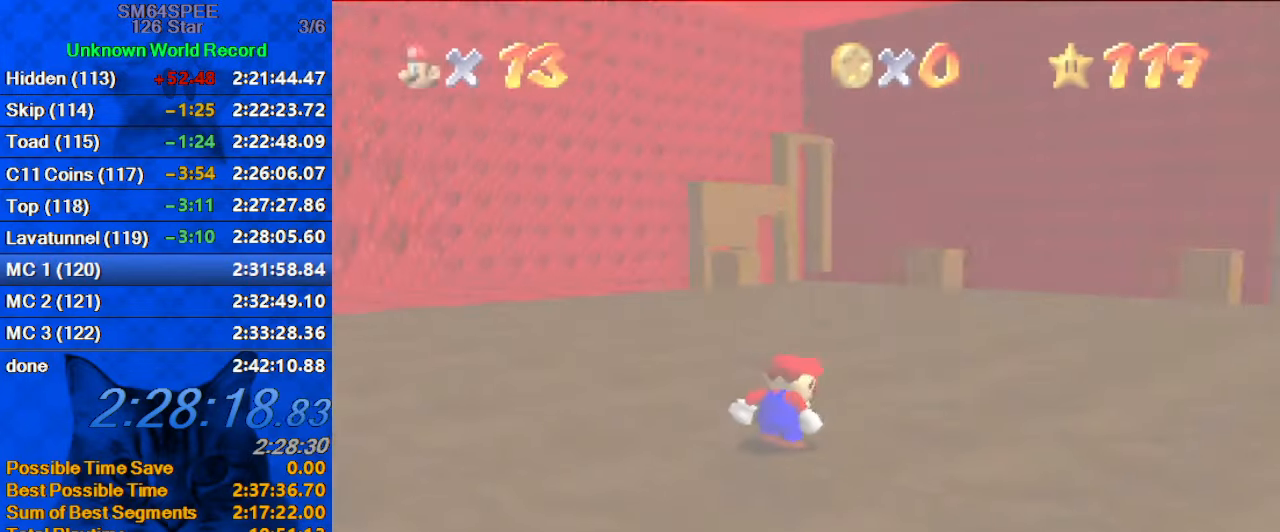
{"keys": ["a", "right", "up"], "events": [[234, "d", "down"], [300, "s", "down"], [367, "right", "down"], [434, "d", "up"], [434, "s", "up"], [467, "a", "down"]]}
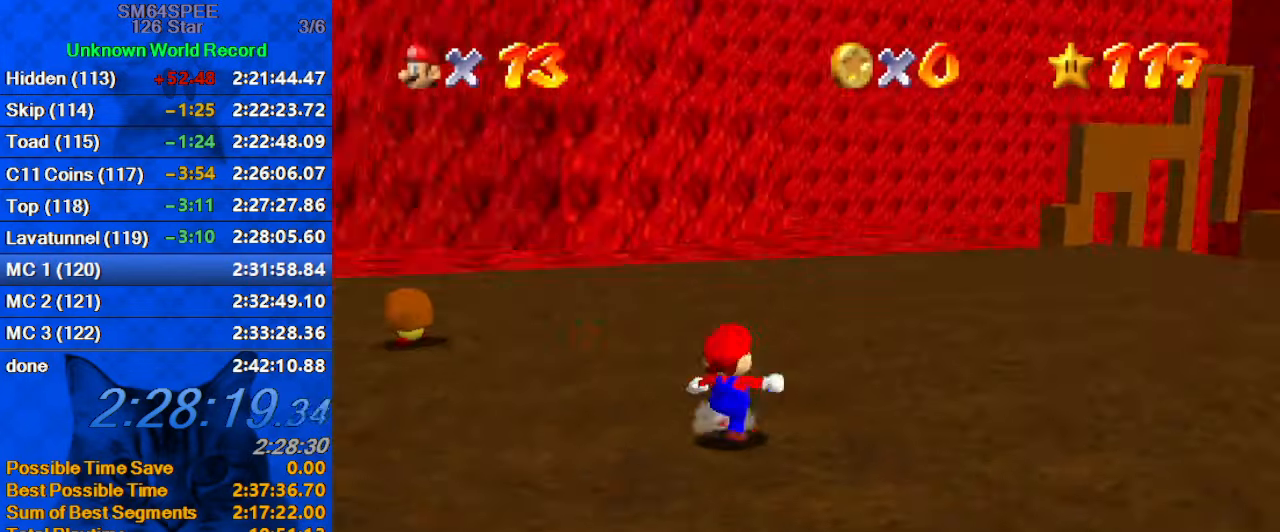
{"keys": ["shift", "up"], "events": [[167, "a", "up"], [167, "right", "up"], [300, "right", "down"], [400, "right", "up"], [400, "shift", "down"]]}
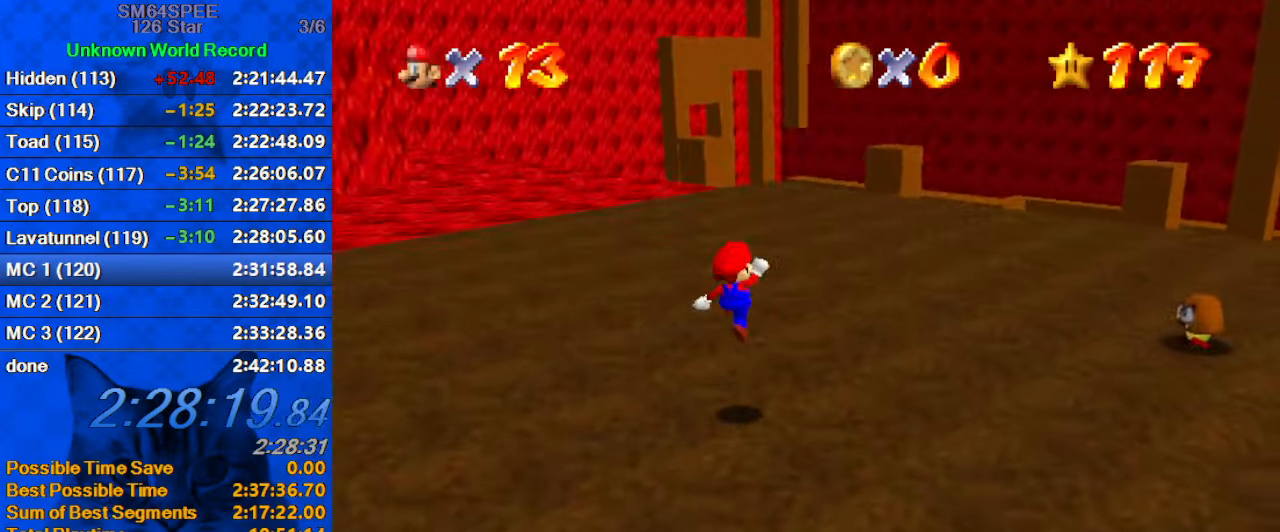
{"keys": ["ctrl", "shift", "up"], "events": [[34, "shift", "up"], [400, "ctrl", "down"], [500, "shift", "down"]]}
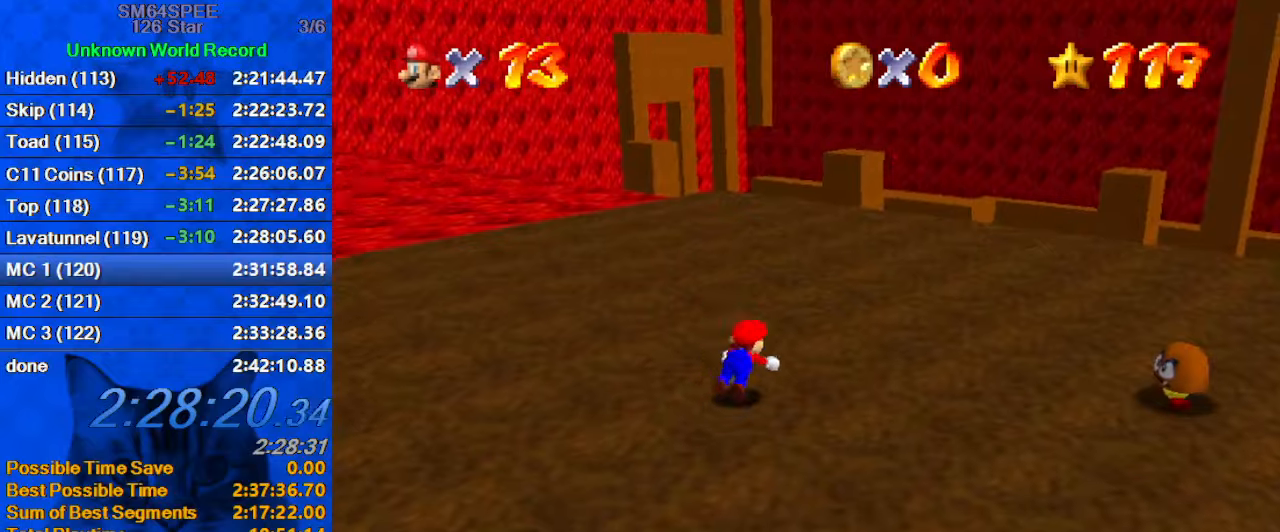
{"keys": ["up"], "events": [[133, "ctrl", "up"], [233, "shift", "up"], [333, "right", "down"], [433, "right", "up"]]}
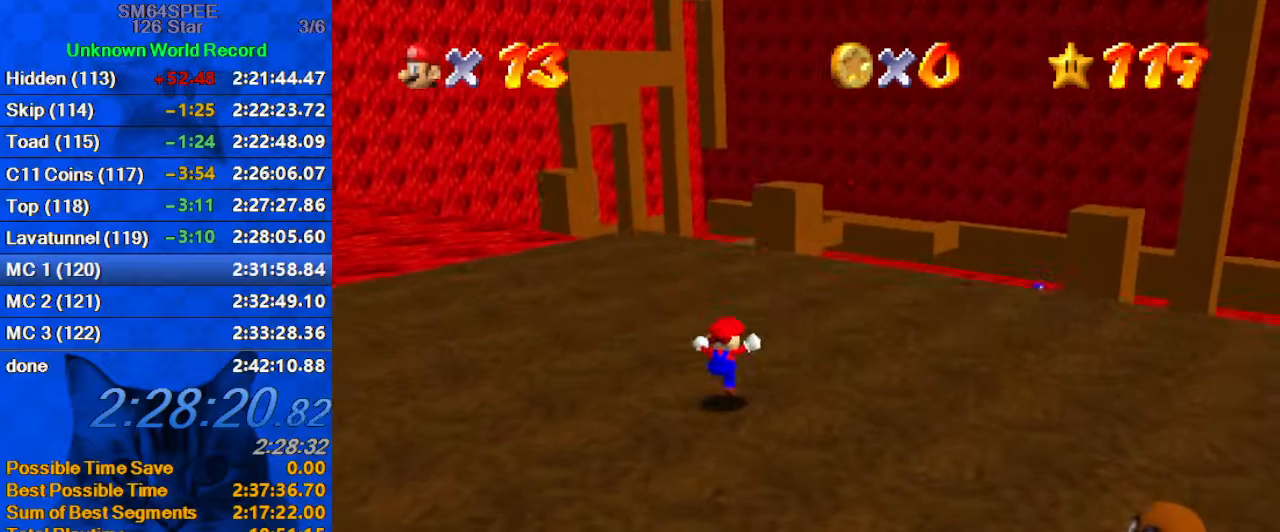
{"keys": ["up"], "events": [[166, "ctrl", "down"], [233, "ctrl", "up"], [233, "right", "down"], [300, "d", "down"], [400, "right", "up"], [433, "d", "up"]]}
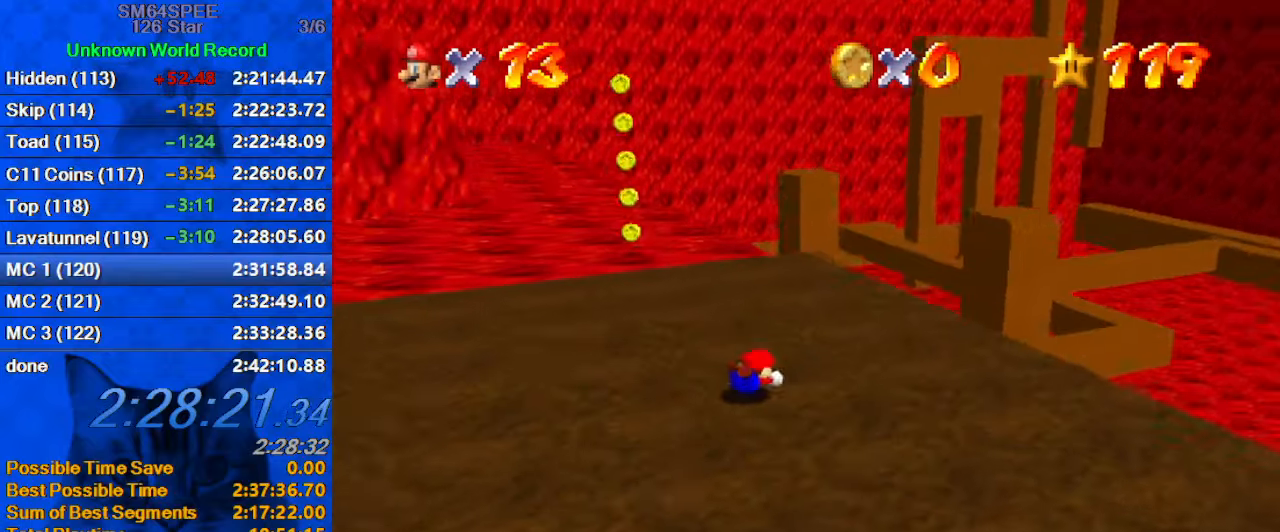
{"keys": ["c", "up"], "events": [[66, "shift", "down"], [133, "right", "down"], [200, "shift", "up"], [500, "c", "down"], [500, "right", "up"]]}
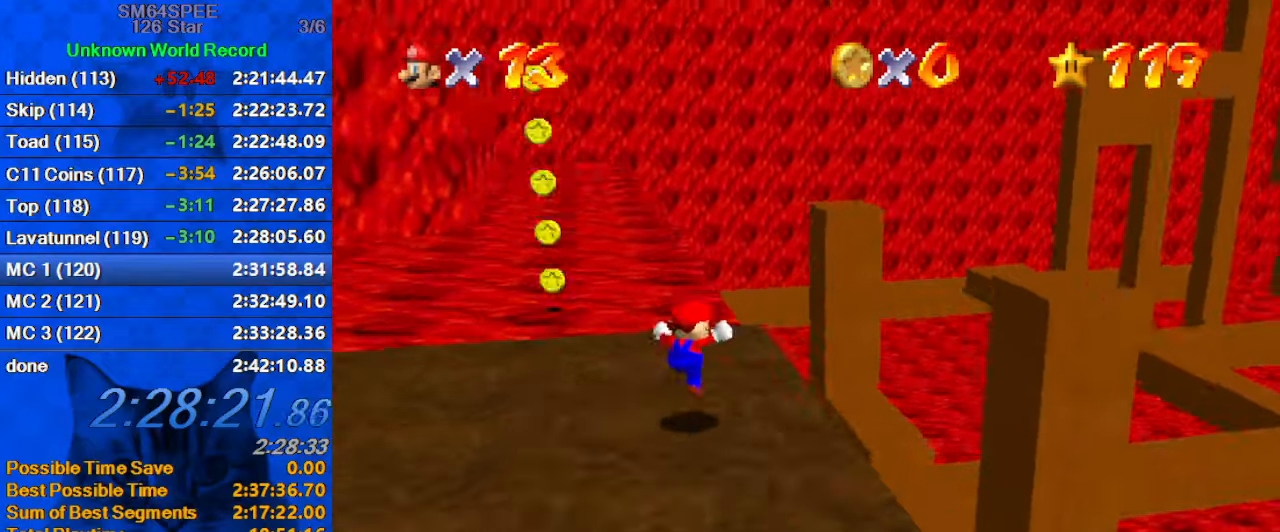
{"keys": ["shift", "up", "y"], "events": [[100, "s", "down"], [166, "c", "up"], [233, "s", "up"], [366, "y", "down"], [400, "shift", "down"]]}
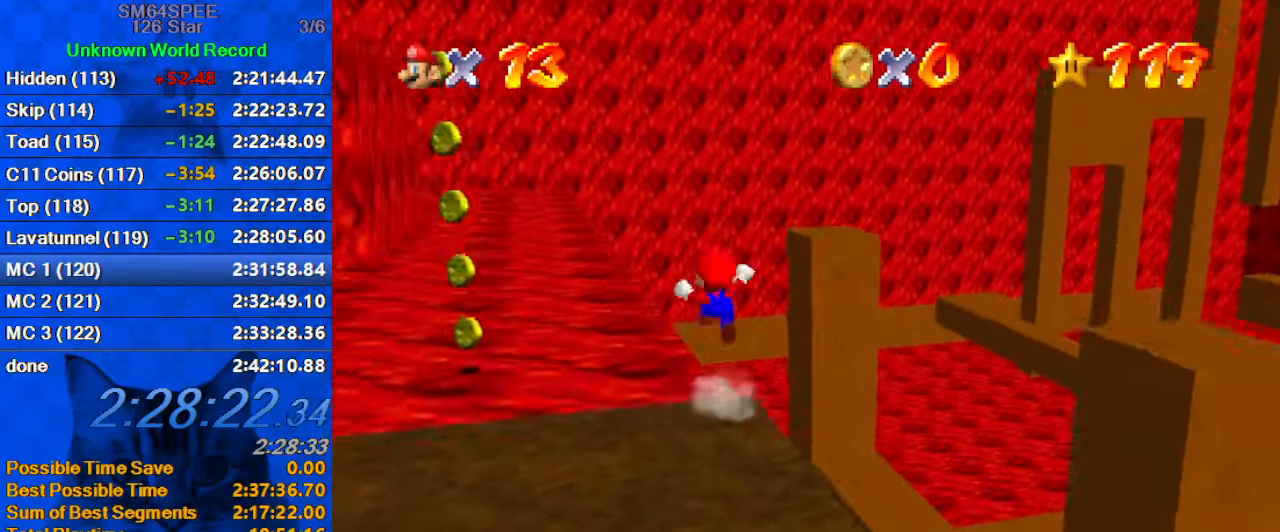
{"keys": ["shift", "up", "y"], "events": []}
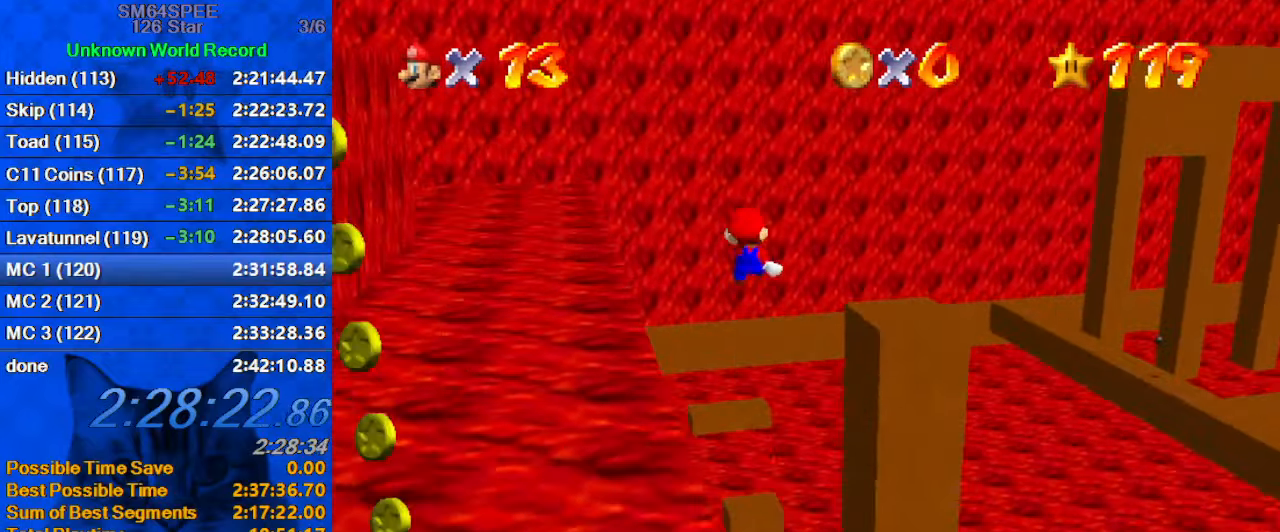
{"keys": ["up"], "events": [[300, "shift", "up"], [300, "y", "up"]]}
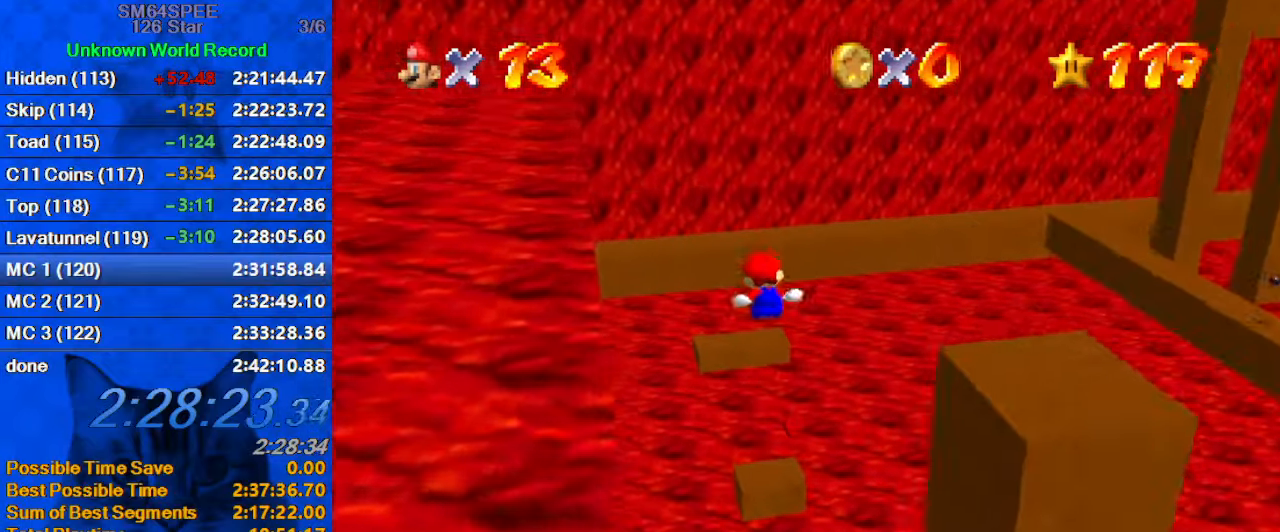
{"keys": ["right", "up"], "events": [[500, "right", "down"]]}
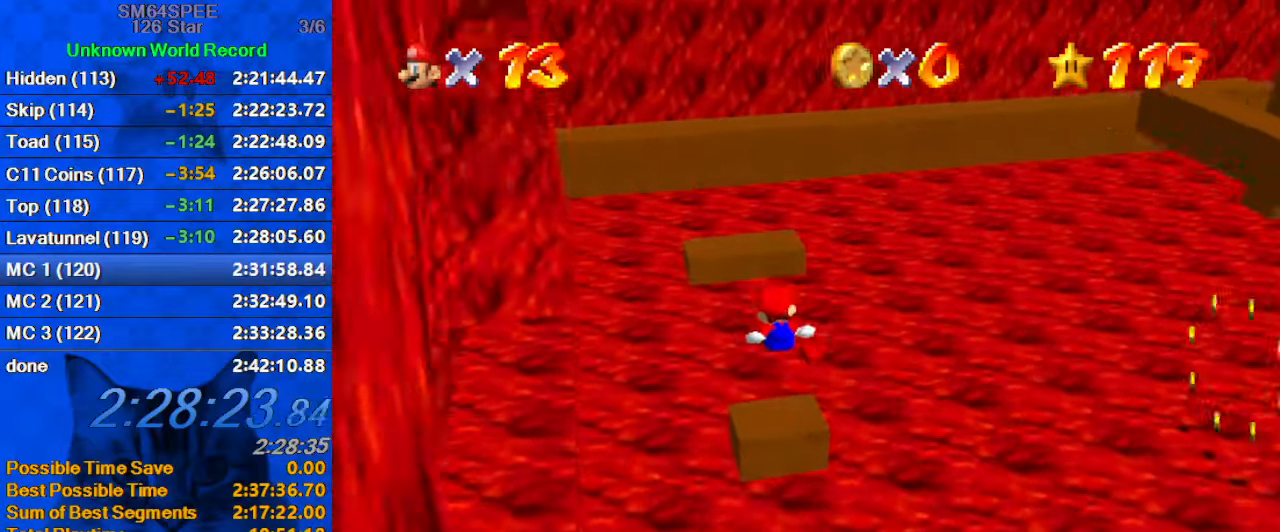
{"keys": ["up"], "events": [[133, "c", "down"], [333, "c", "up"], [333, "right", "up"]]}
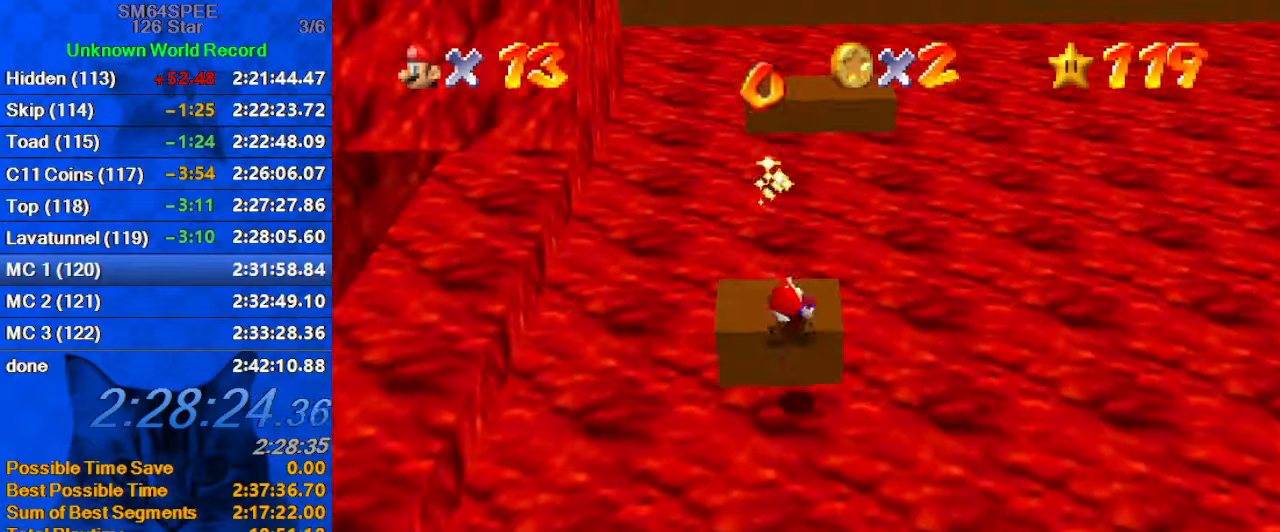
{"keys": ["up"], "events": []}
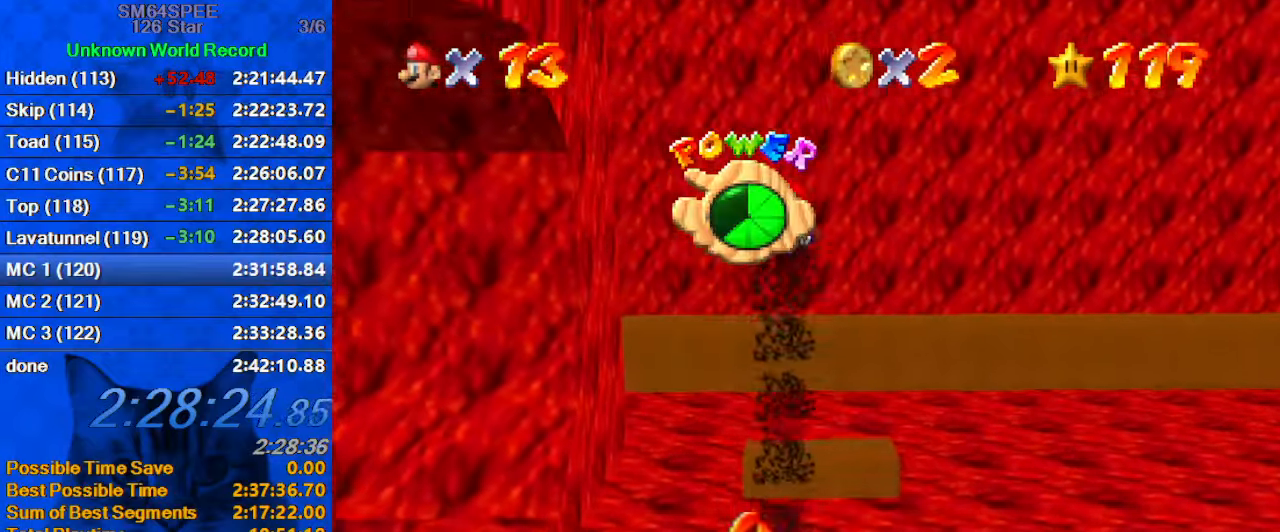
{"keys": ["up"], "events": []}